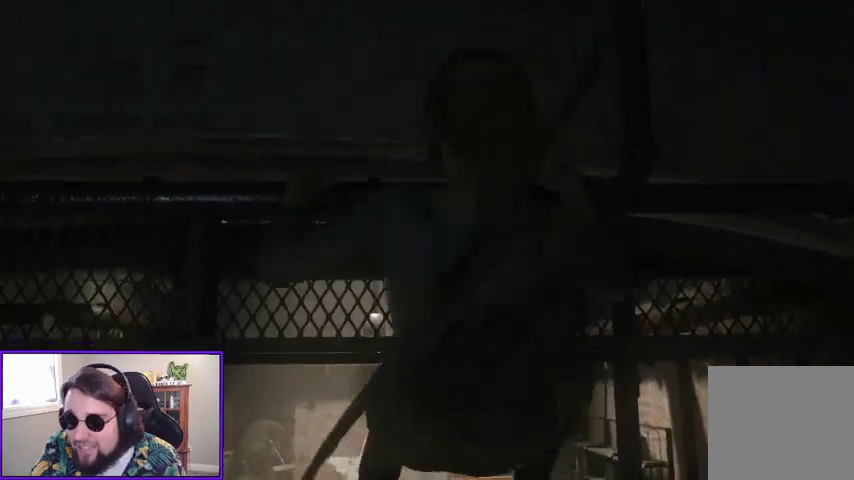
Gameplay with a controller (Xbox layout); each line is a JSON object with the inputs held at the frame after it. "events" lists button and stick changes between this image and that frame as [ms after this image, input, new state], when the widget could be followed in between. Not read: other_buttons.
{"buttons": [], "left_stick": "up", "right_stick": "center", "events": []}
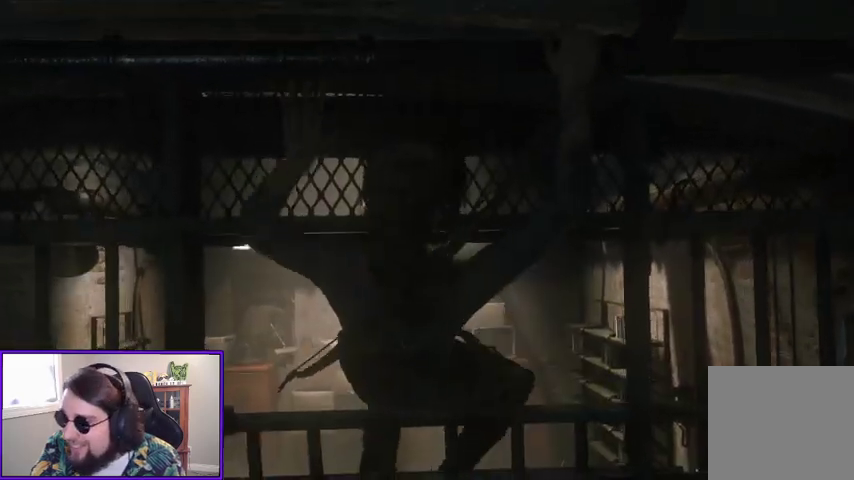
{"buttons": [], "left_stick": "up", "right_stick": "center", "events": []}
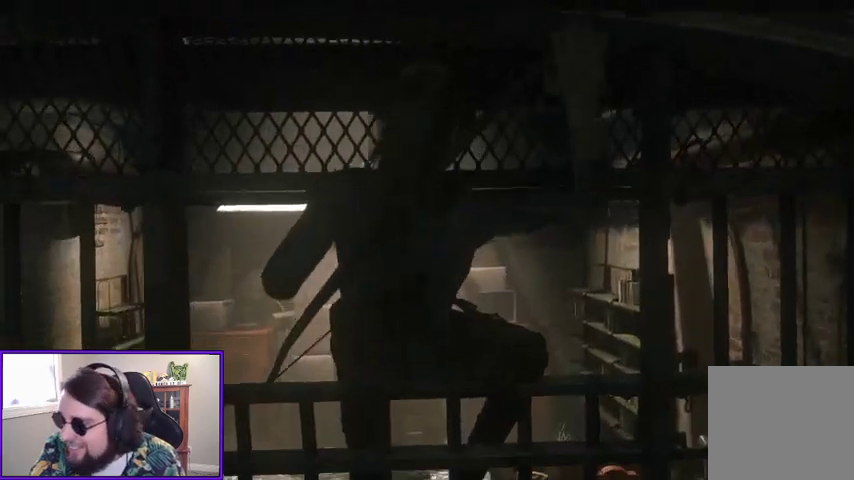
{"buttons": [], "left_stick": "up", "right_stick": "center", "events": []}
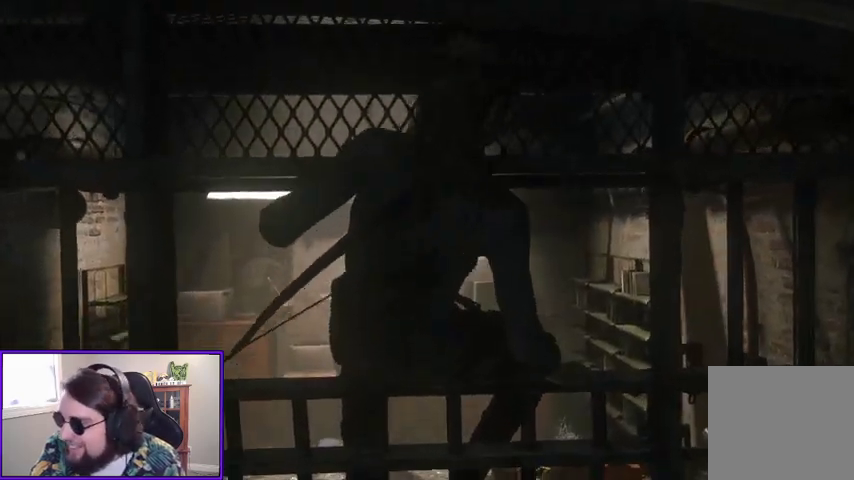
{"buttons": [], "left_stick": "up", "right_stick": "center", "events": []}
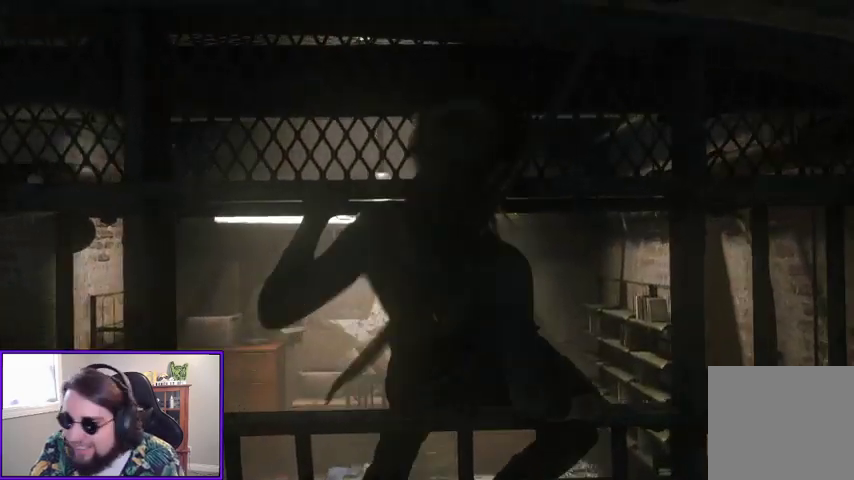
{"buttons": [], "left_stick": "up", "right_stick": "center", "events": []}
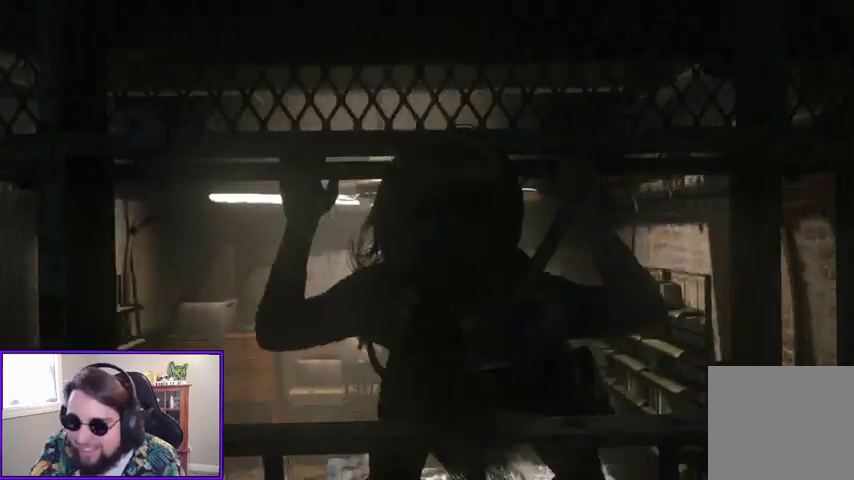
{"buttons": [], "left_stick": "up", "right_stick": "center", "events": []}
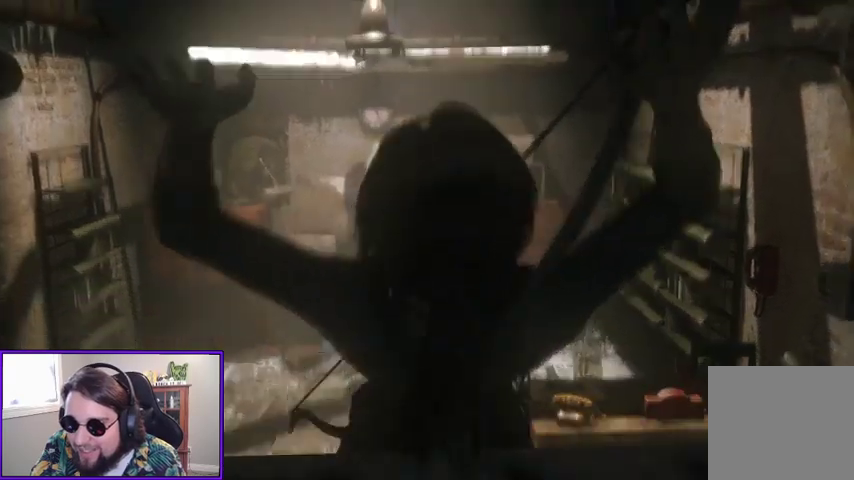
{"buttons": [], "left_stick": "center", "right_stick": "right", "events": [[233, "left_stick", "center"], [267, "right_stick", "right"]]}
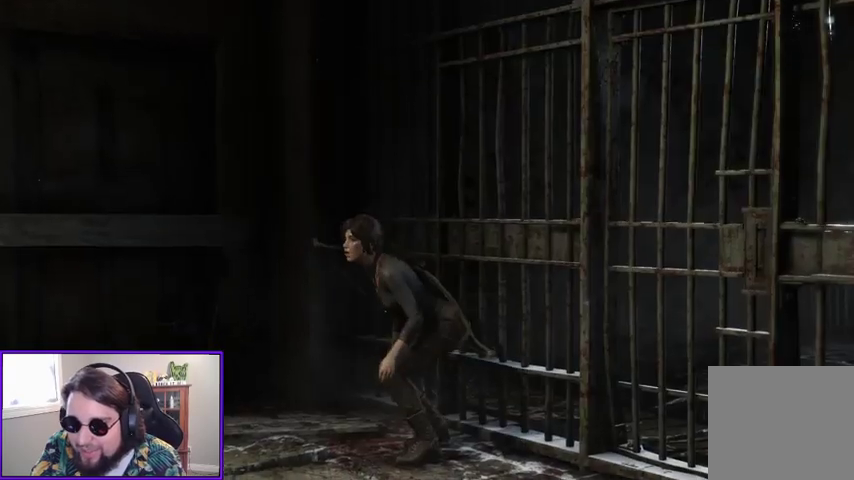
{"buttons": [], "left_stick": "center", "right_stick": "center", "events": [[100, "right_stick", "center"]]}